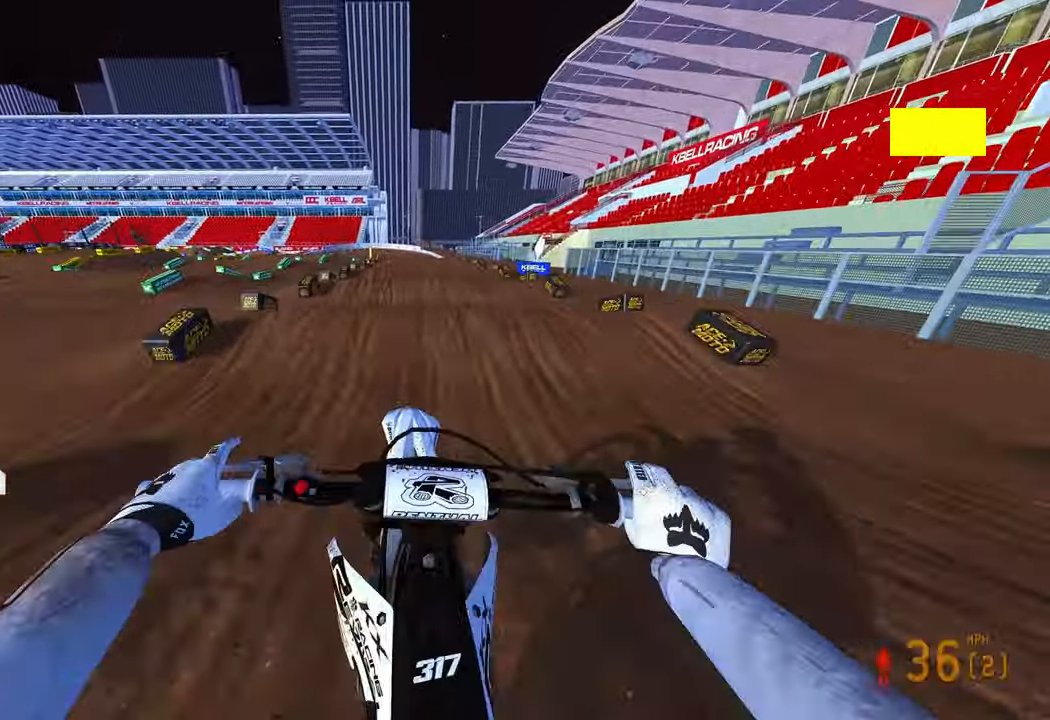
Gameplay with a controller (PlayStation layout); each line is a JSON object with the inputs held at the frame after it. "events" lists button and stick changes between this image and that frame as [ms after this image, input, new state], when the widget could be followed in between. Not read: other_buttons.
{"buttons": ["R2"], "left_stick": "center", "right_stick": "up-left", "events": [[33, "right_stick", "up"], [300, "right_stick", "center"], [400, "right_stick", "up-left"]]}
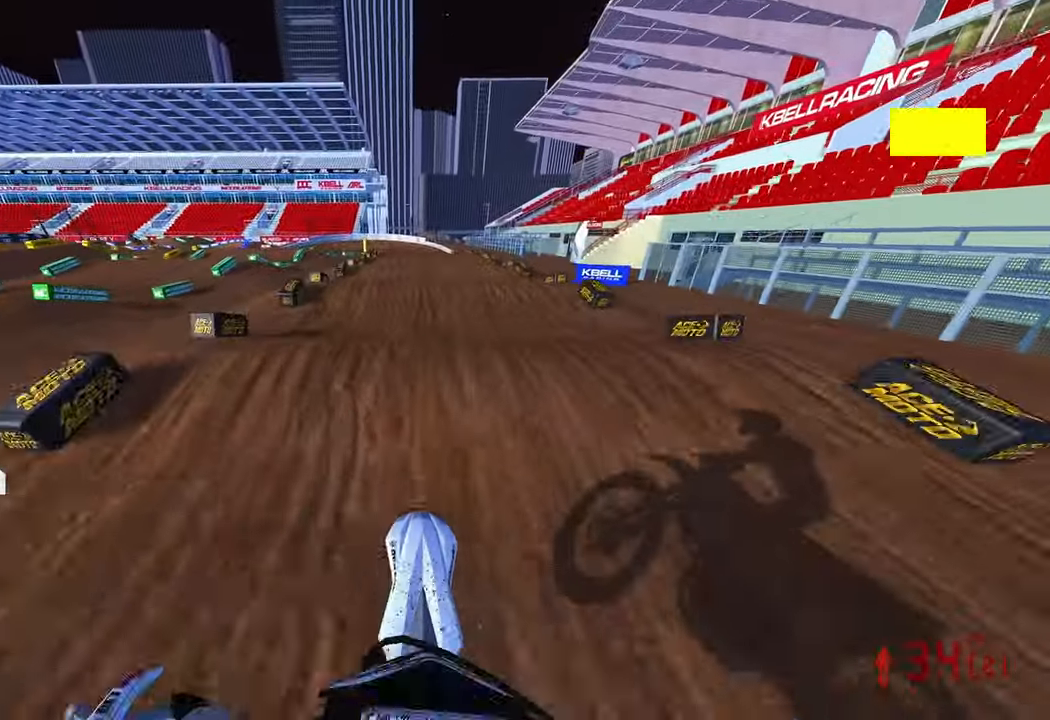
{"buttons": ["R2"], "left_stick": "center", "right_stick": "up", "events": [[150, "R2", "up"], [267, "right_stick", "center"], [467, "right_stick", "up"], [483, "R2", "down"]]}
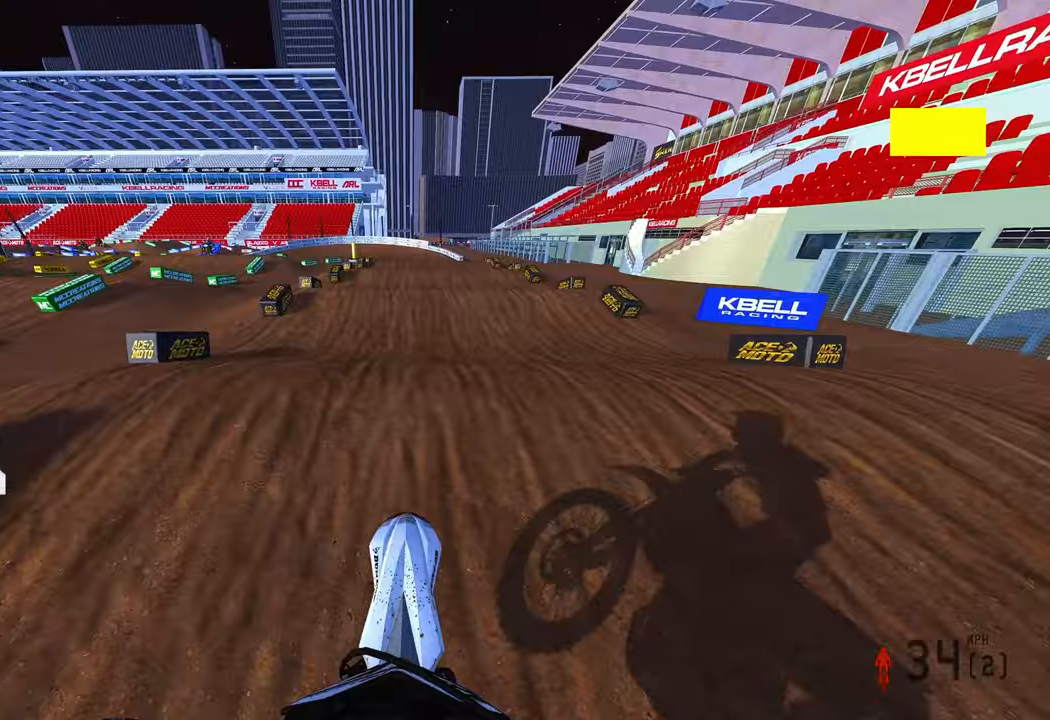
{"buttons": ["R2"], "left_stick": "center", "right_stick": "up", "events": []}
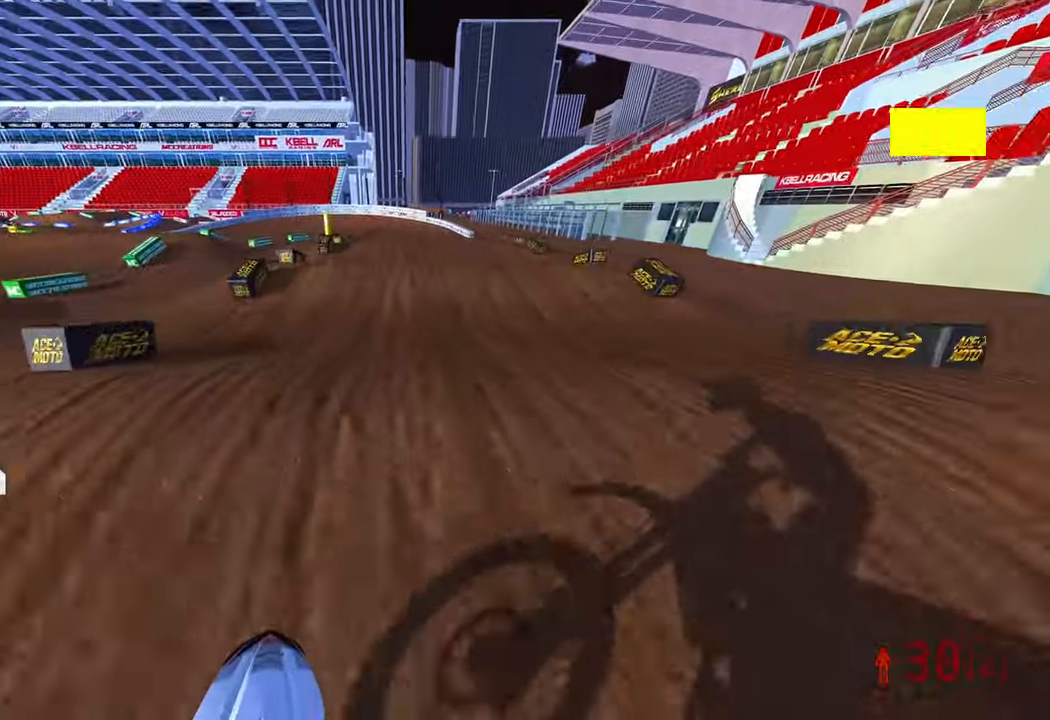
{"buttons": ["R2"], "left_stick": "center", "right_stick": "up", "events": [[217, "R2", "up"], [417, "R2", "down"]]}
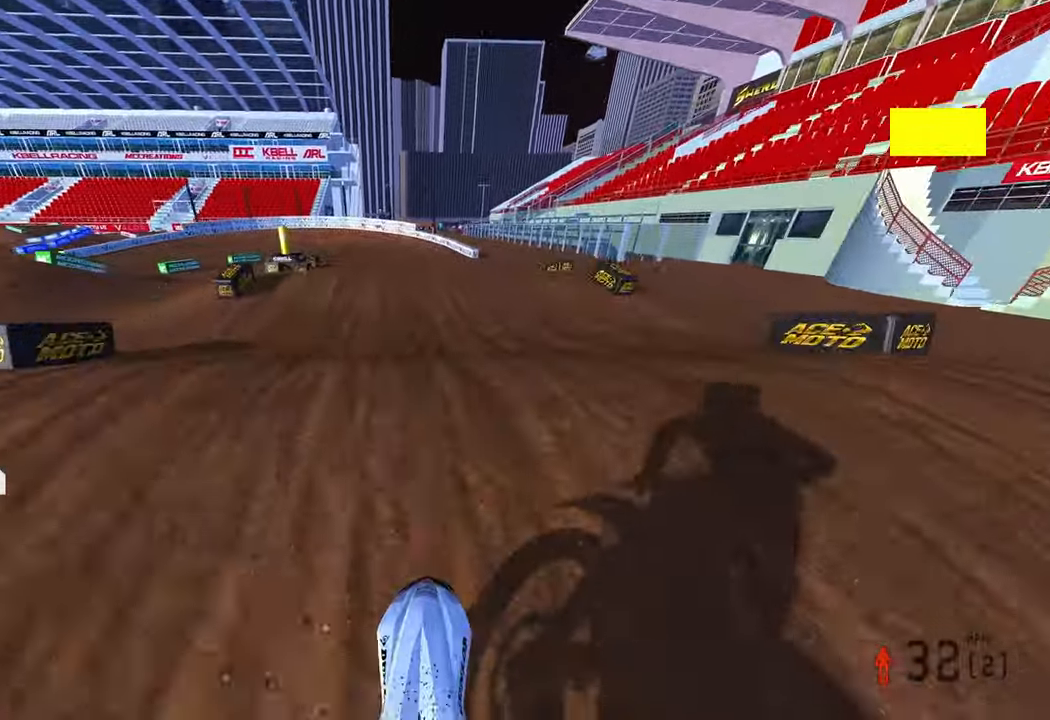
{"buttons": [], "left_stick": "left", "right_stick": "up", "events": [[233, "R2", "up"], [300, "left_stick", "left"], [333, "R2", "down"], [500, "R2", "up"]]}
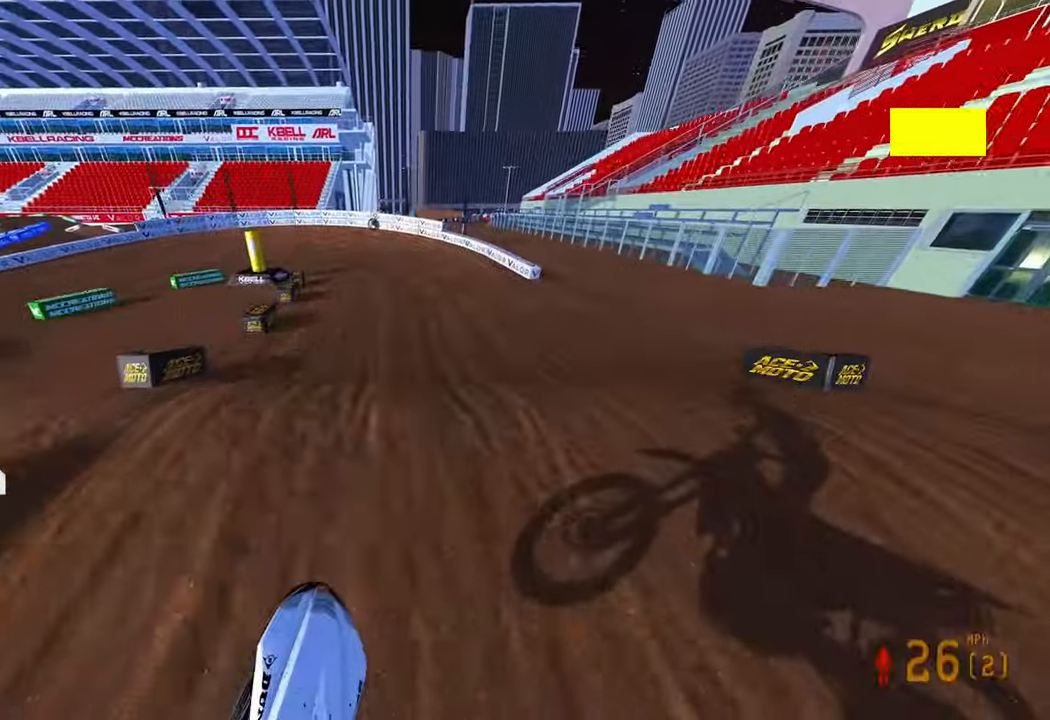
{"buttons": ["R2"], "left_stick": "left", "right_stick": "up", "events": [[100, "R2", "down"]]}
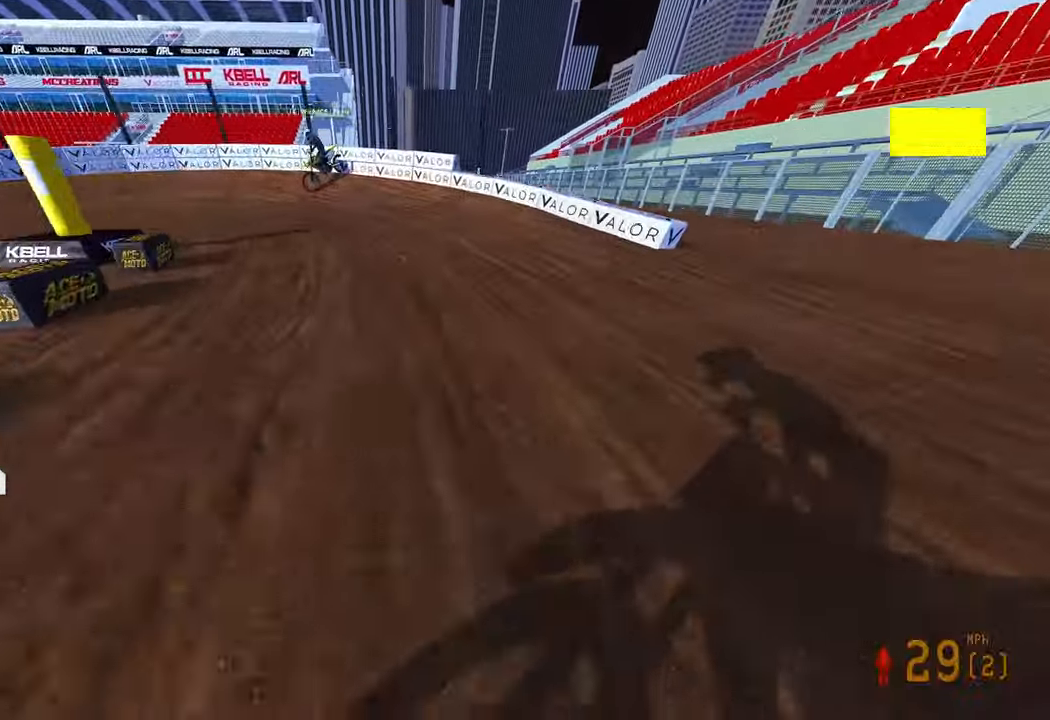
{"buttons": ["L2"], "left_stick": "up", "right_stick": "up-left", "events": [[17, "left_stick", "up-left"], [67, "R2", "up"], [217, "right_stick", "up-left"], [317, "L2", "down"], [350, "left_stick", "up"]]}
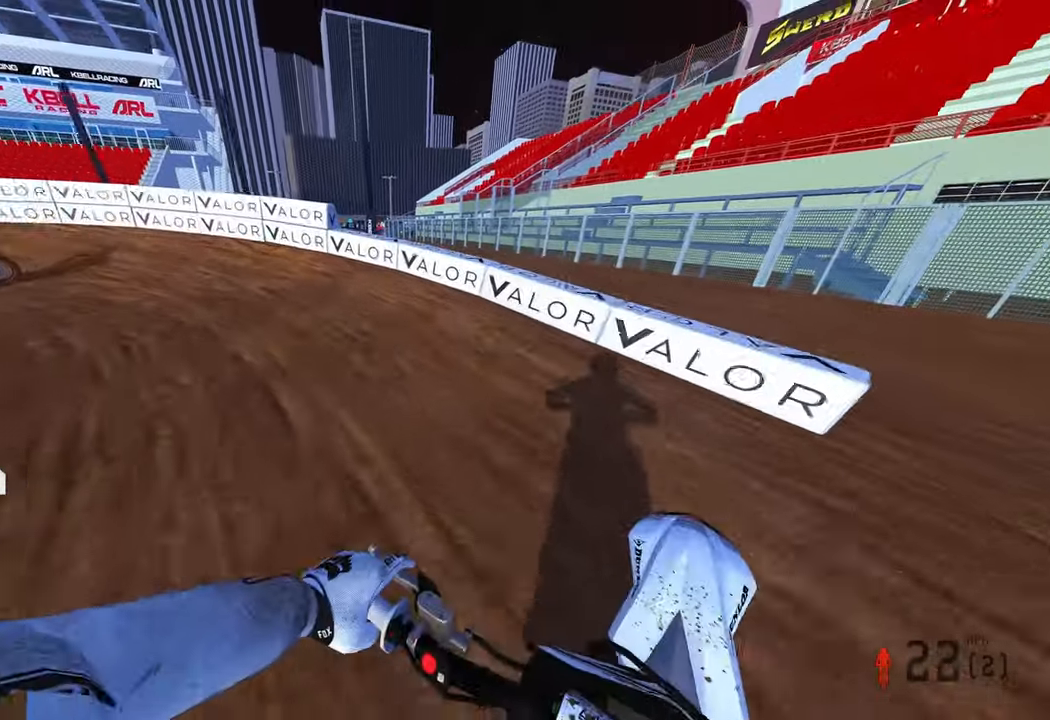
{"buttons": ["L2"], "left_stick": "up-left", "right_stick": "up", "events": [[117, "R3", "down"], [200, "R3", "up"], [200, "right_stick", "up"], [233, "left_stick", "up-left"]]}
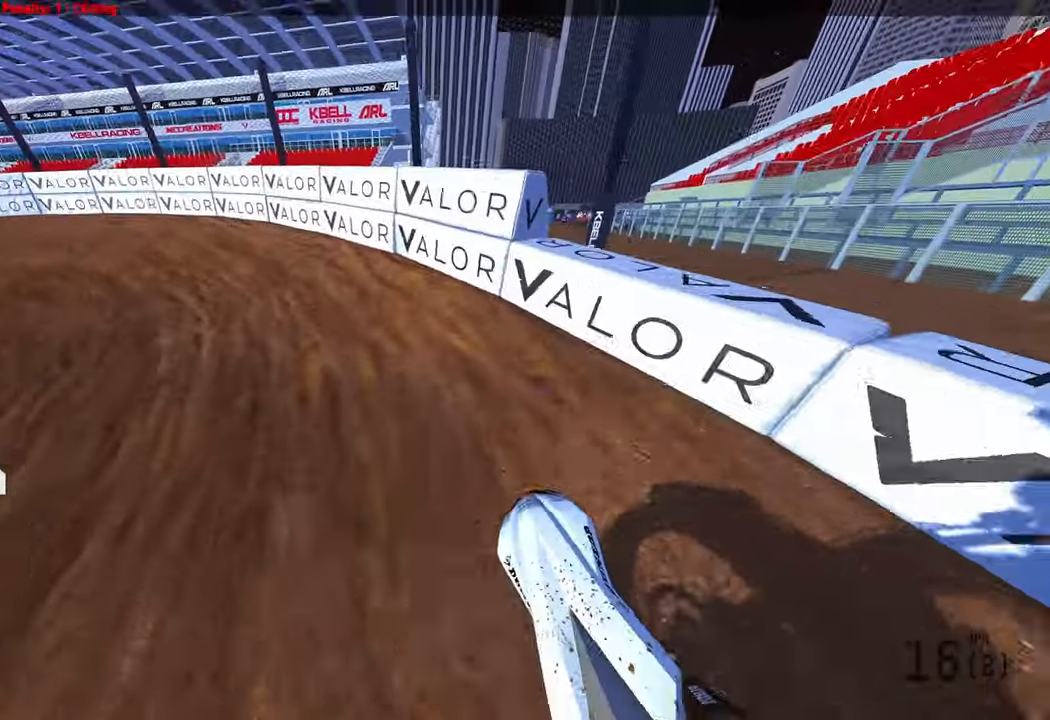
{"buttons": ["R2"], "left_stick": "up-left", "right_stick": "up", "events": [[133, "L2", "up"], [183, "R2", "down"]]}
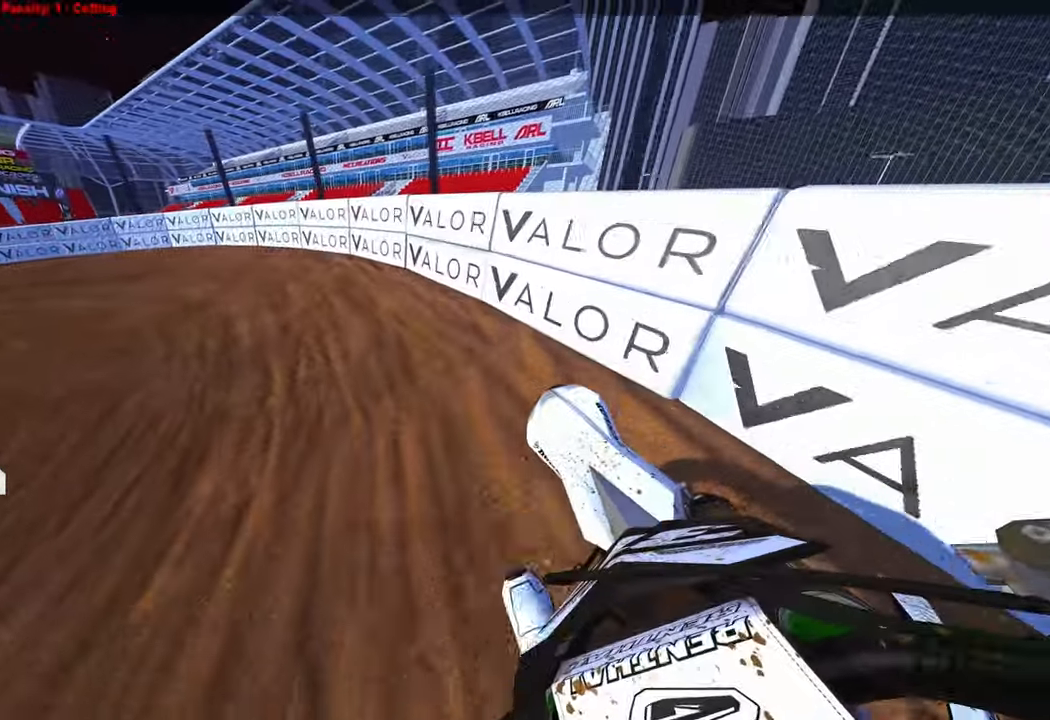
{"buttons": ["R2"], "left_stick": "up-left", "right_stick": "center", "events": [[183, "right_stick", "center"], [250, "CIRCLE", "down"], [383, "CIRCLE", "up"]]}
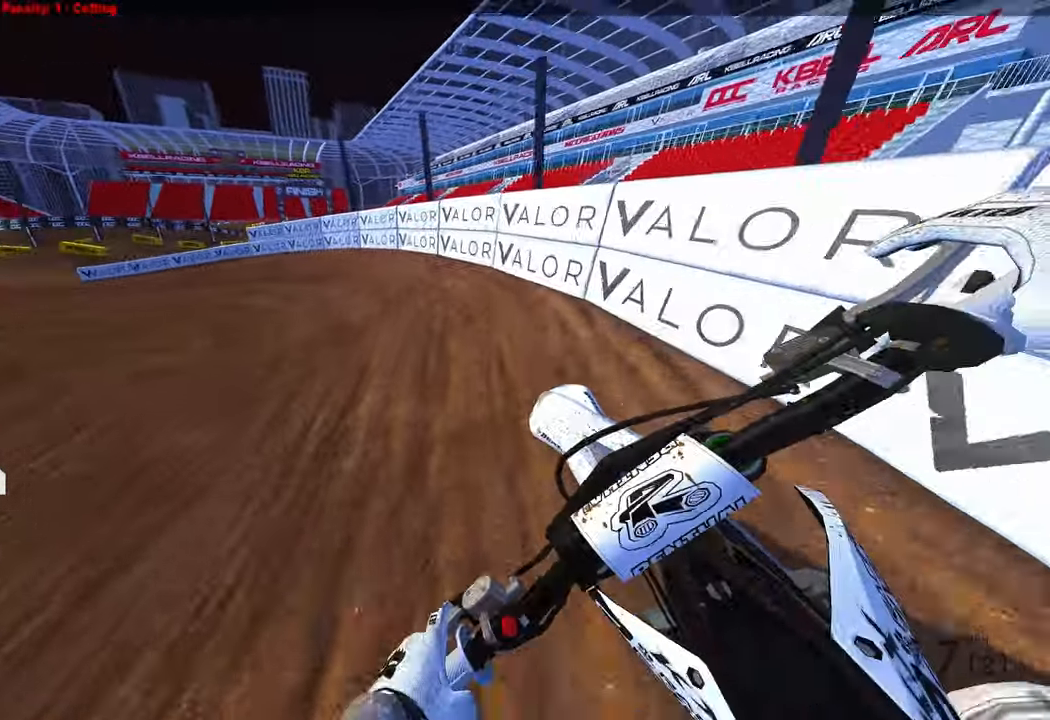
{"buttons": ["R2"], "left_stick": "up-left", "right_stick": "up-right", "events": [[183, "right_stick", "up-right"]]}
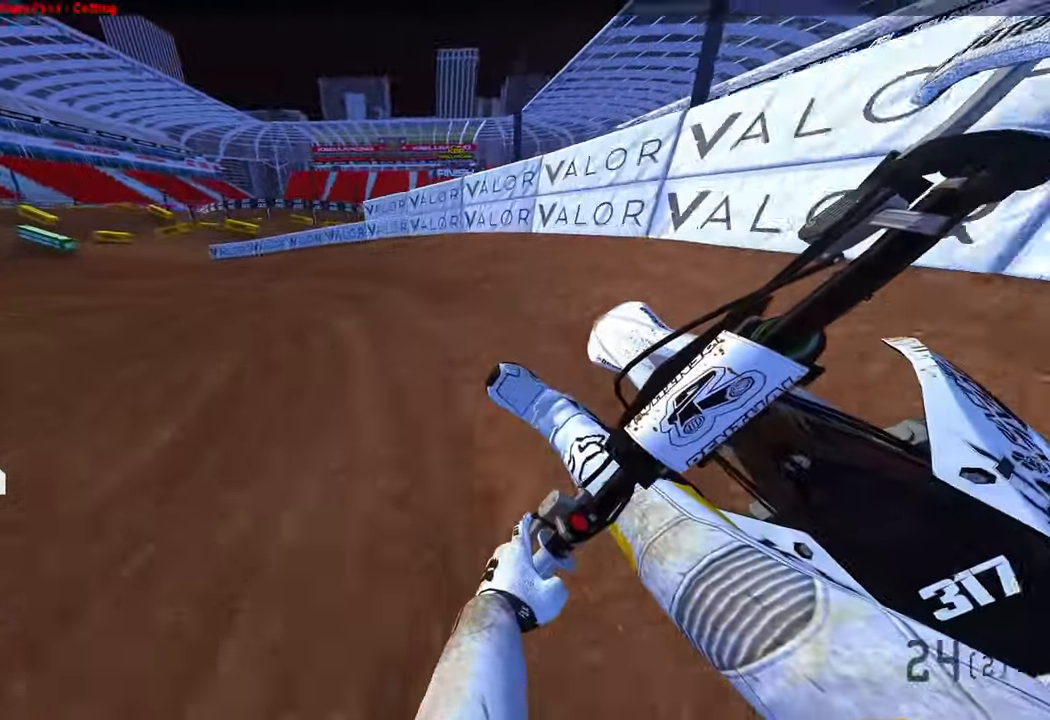
{"buttons": ["R2"], "left_stick": "up-left", "right_stick": "up-right", "events": []}
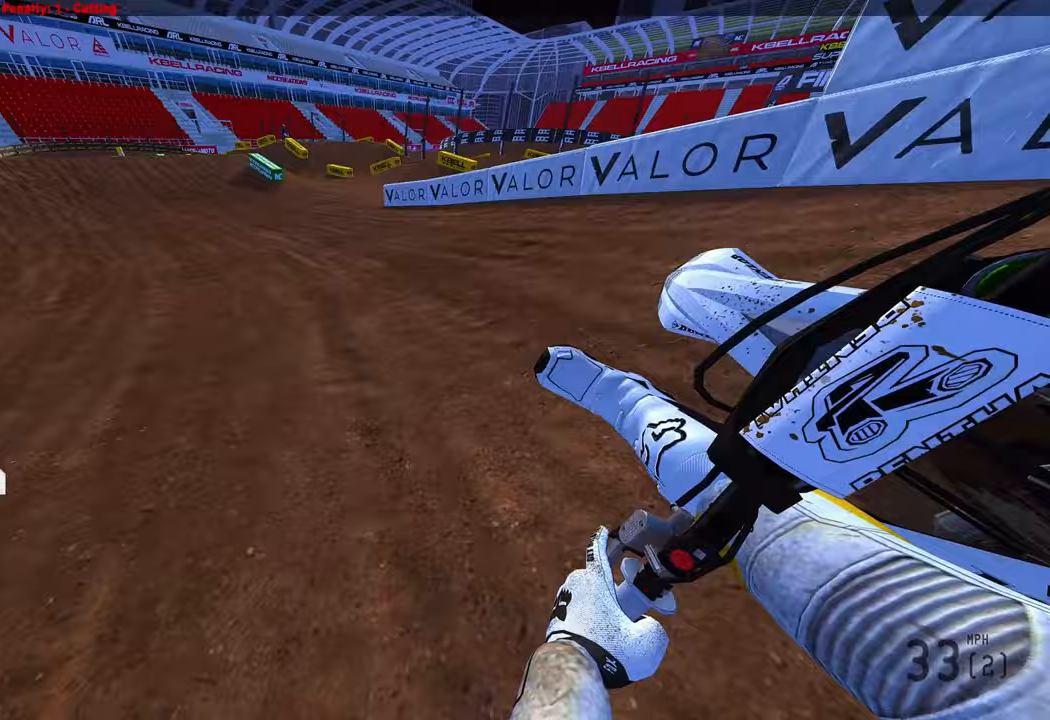
{"buttons": ["R2"], "left_stick": "up", "right_stick": "up-right", "events": [[450, "left_stick", "up"]]}
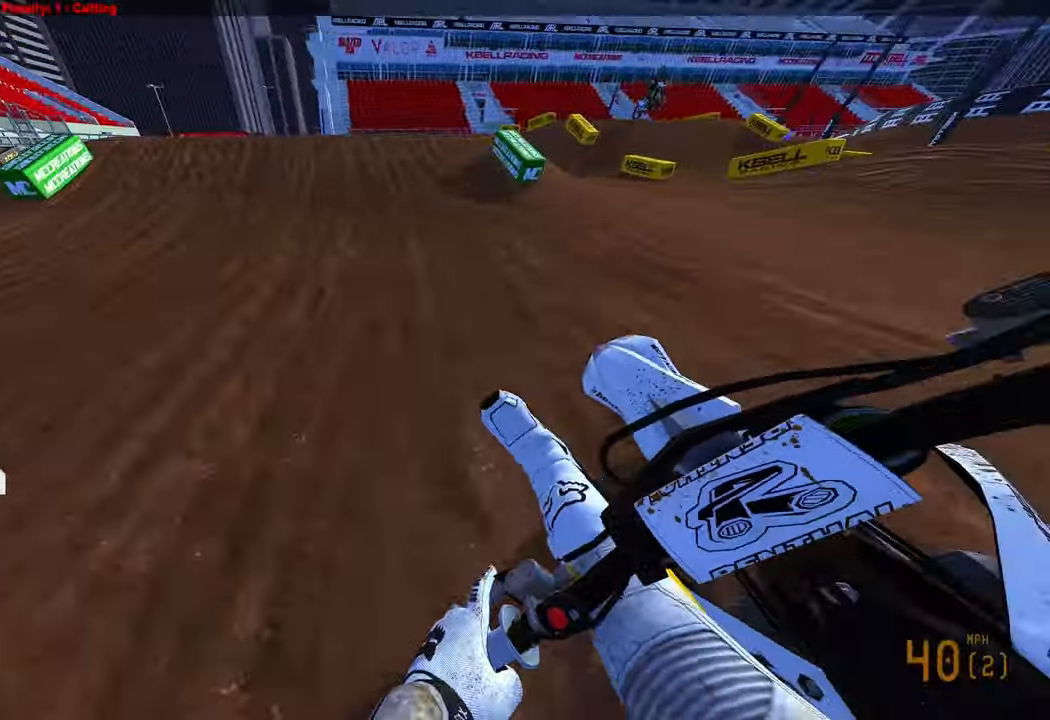
{"buttons": ["R2"], "left_stick": "down", "right_stick": "up", "events": [[17, "right_stick", "center"], [250, "left_stick", "center"], [267, "R3", "down"], [267, "right_stick", "left"], [383, "left_stick", "down"], [400, "R3", "up"], [400, "right_stick", "up"]]}
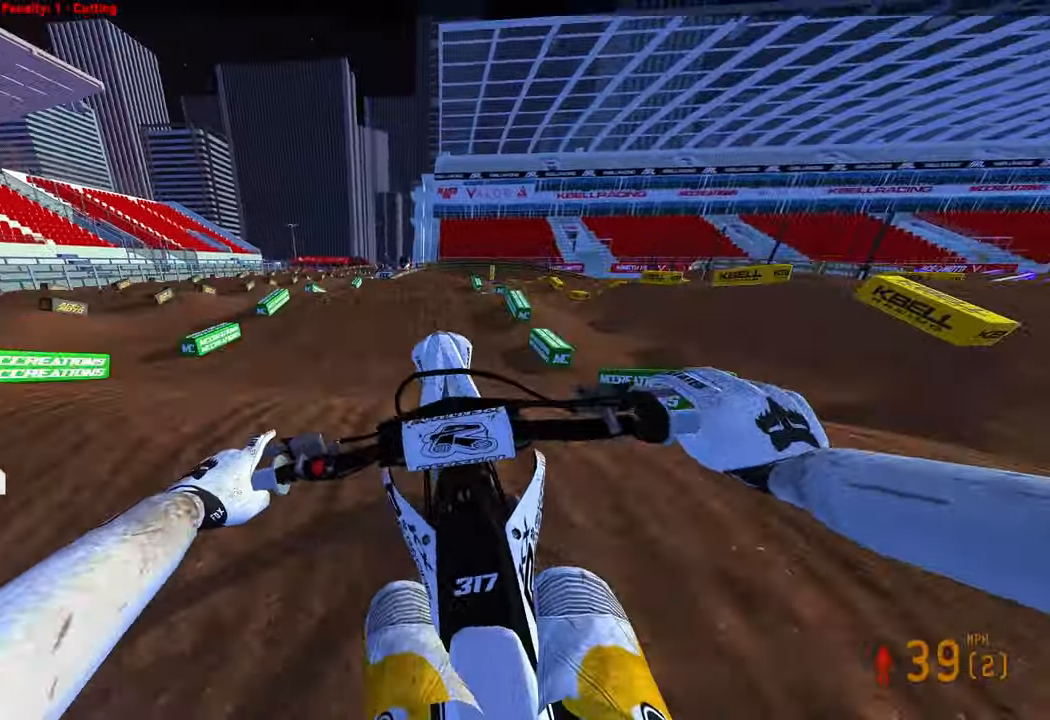
{"buttons": ["R2", "R3"], "left_stick": "down-left", "right_stick": "up", "events": [[267, "left_stick", "down-left"], [483, "R3", "down"]]}
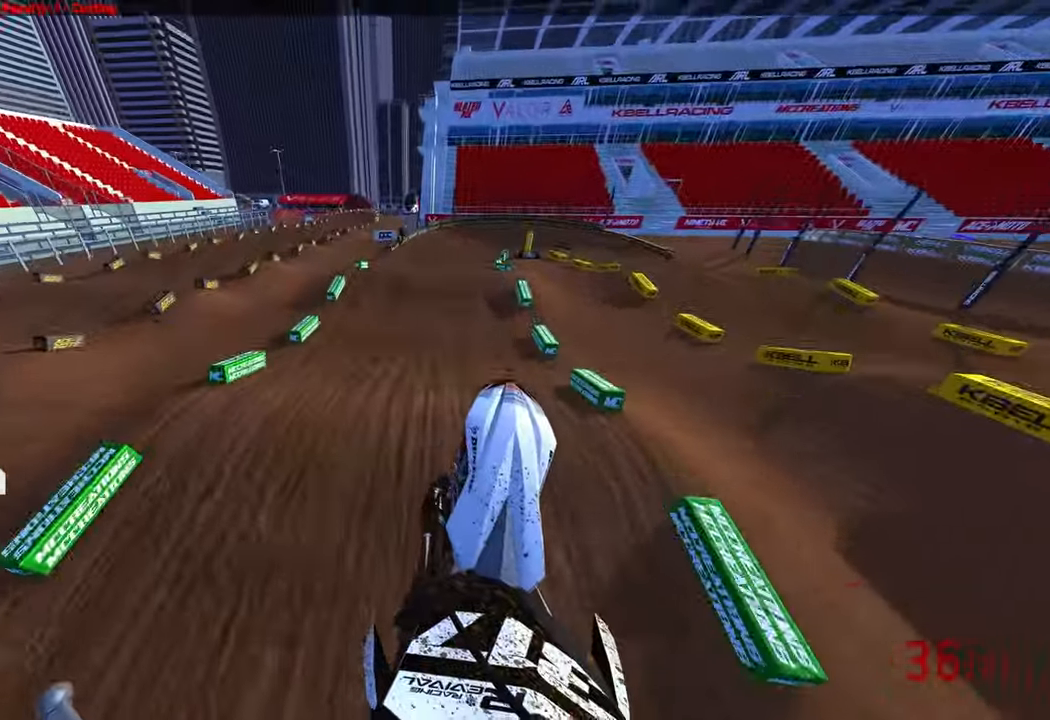
{"buttons": [], "left_stick": "up", "right_stick": "center", "events": [[117, "R3", "up"], [183, "left_stick", "center"], [383, "R2", "up"], [383, "left_stick", "up"], [417, "right_stick", "center"]]}
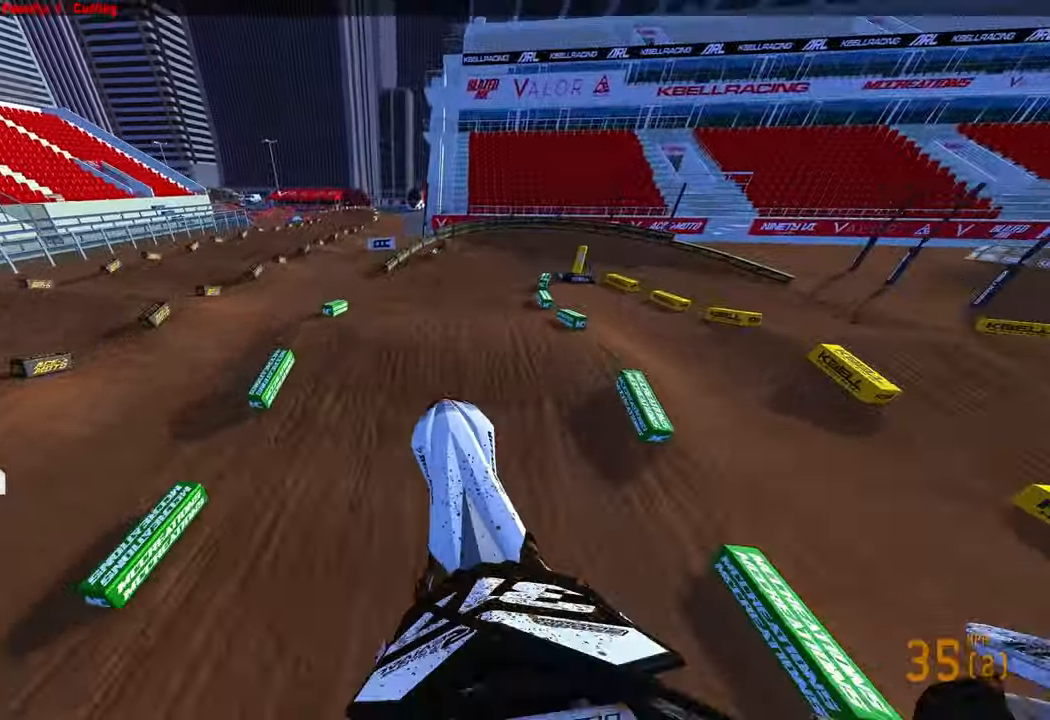
{"buttons": ["R2"], "left_stick": "up", "right_stick": "center", "events": [[17, "R2", "down"], [167, "right_stick", "down-left"], [233, "R3", "down"], [350, "R3", "up"], [400, "right_stick", "center"]]}
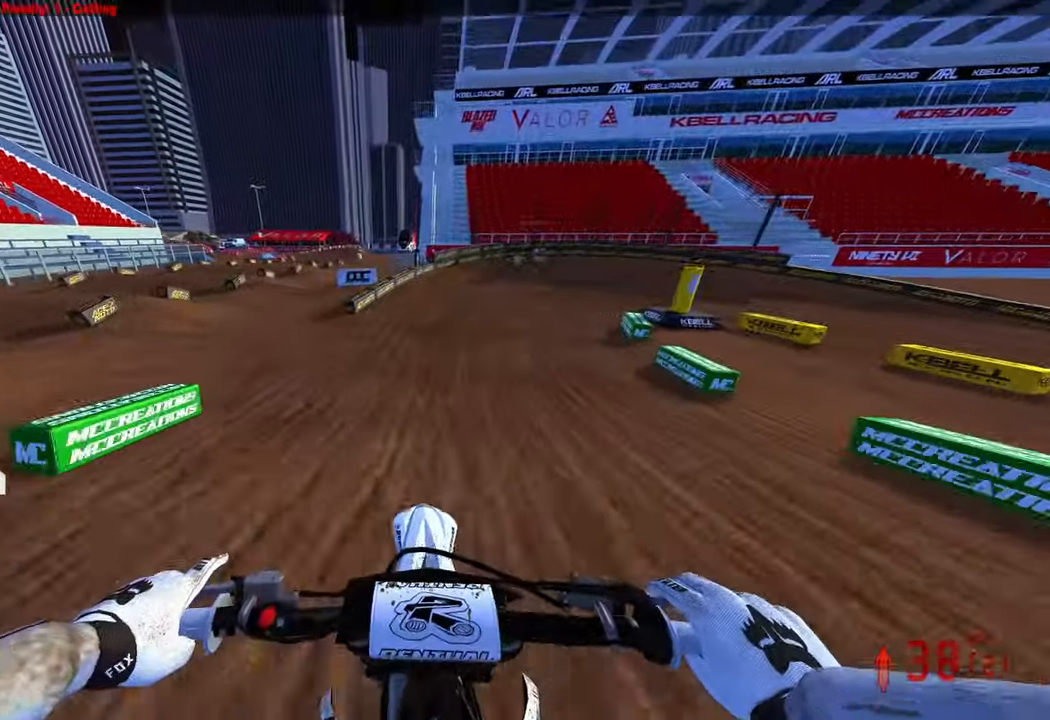
{"buttons": ["R2", "R3"], "left_stick": "up-right", "right_stick": "center", "events": [[200, "left_stick", "up-right"], [467, "R3", "down"]]}
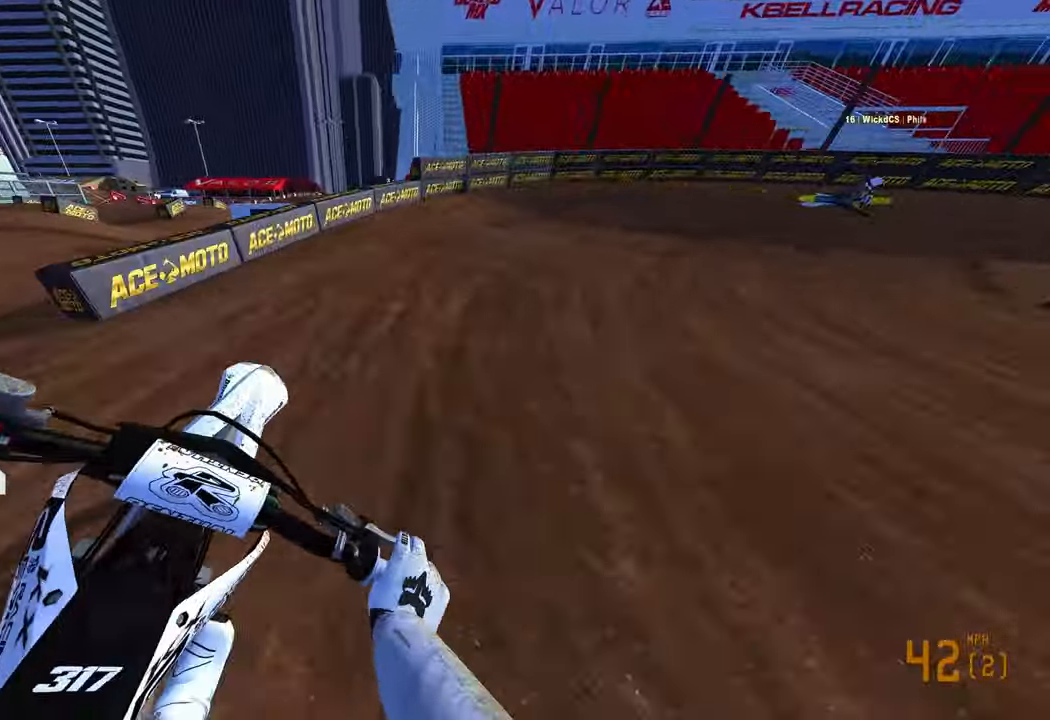
{"buttons": [], "left_stick": "up-right", "right_stick": "down-left"}
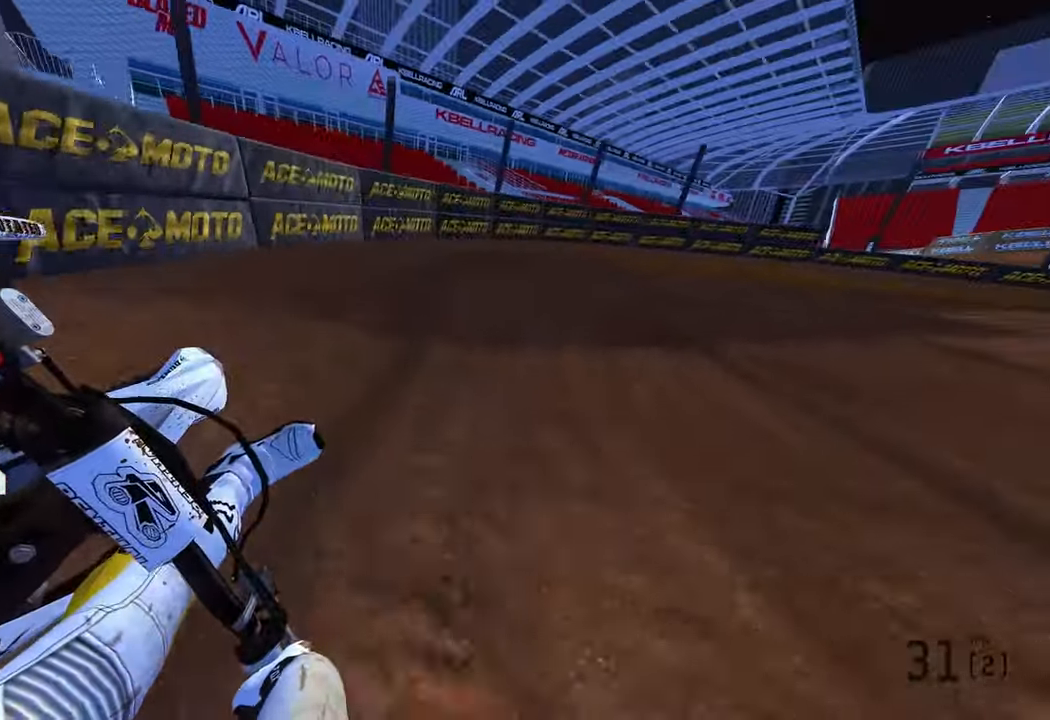
{"buttons": ["R2"], "left_stick": "up-right", "right_stick": "left", "events": [[67, "right_stick", "left"], [100, "R2", "down"]]}
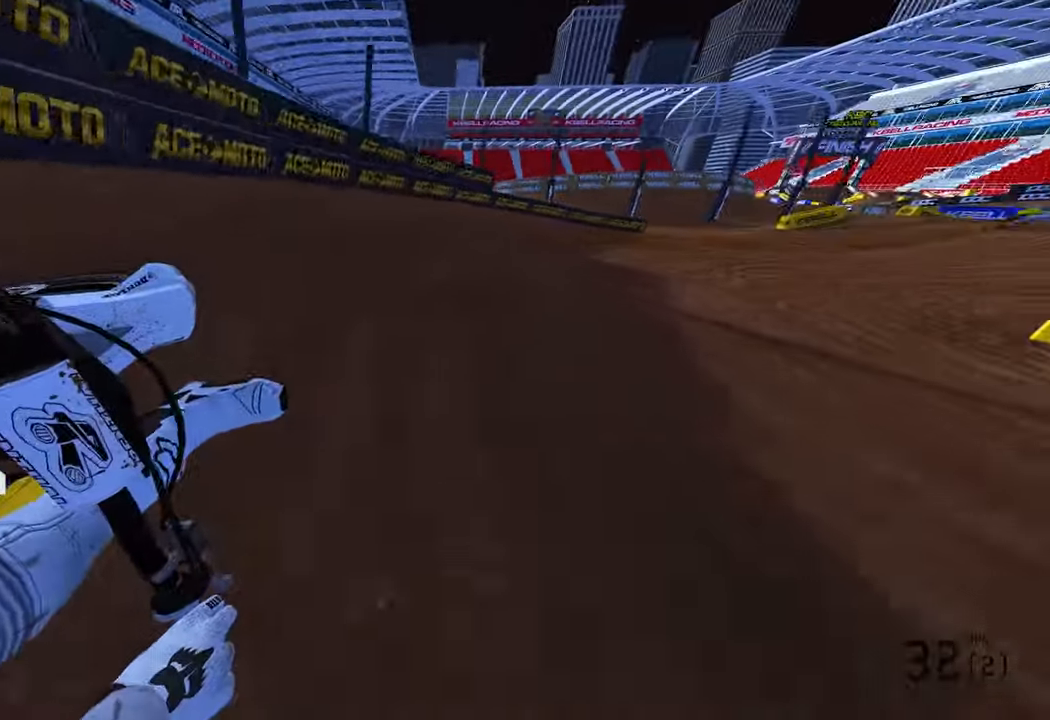
{"buttons": ["R2"], "left_stick": "up-right", "right_stick": "left", "events": []}
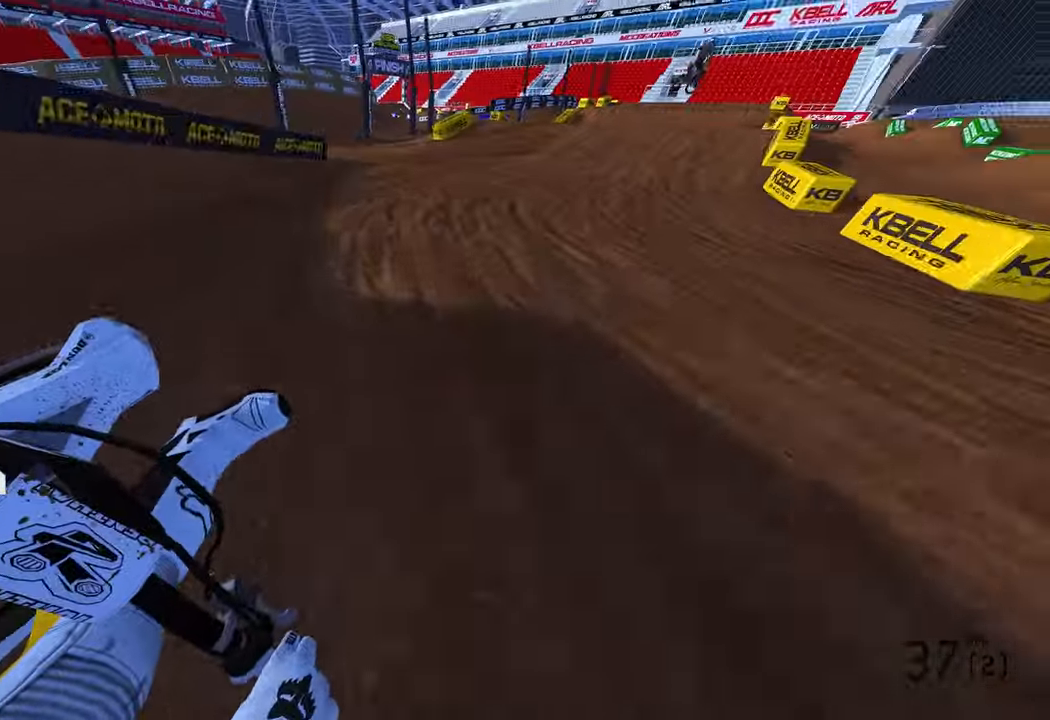
{"buttons": ["R2"], "left_stick": "up", "right_stick": "up-left", "events": [[317, "left_stick", "up"], [333, "right_stick", "up-left"], [400, "R3", "down"], [500, "R3", "up"]]}
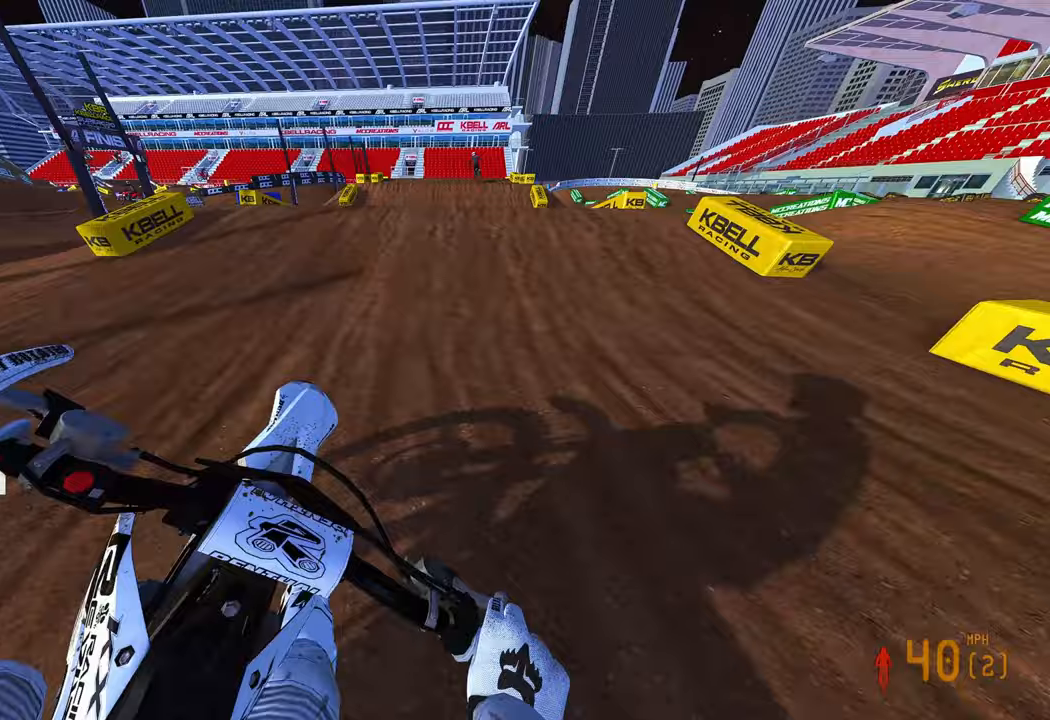
{"buttons": ["R2"], "left_stick": "left", "right_stick": "center", "events": [[167, "right_stick", "down-left"], [200, "R3", "down"], [267, "R3", "up"], [283, "R2", "up"], [333, "right_stick", "center"], [417, "left_stick", "left"], [433, "R2", "down"]]}
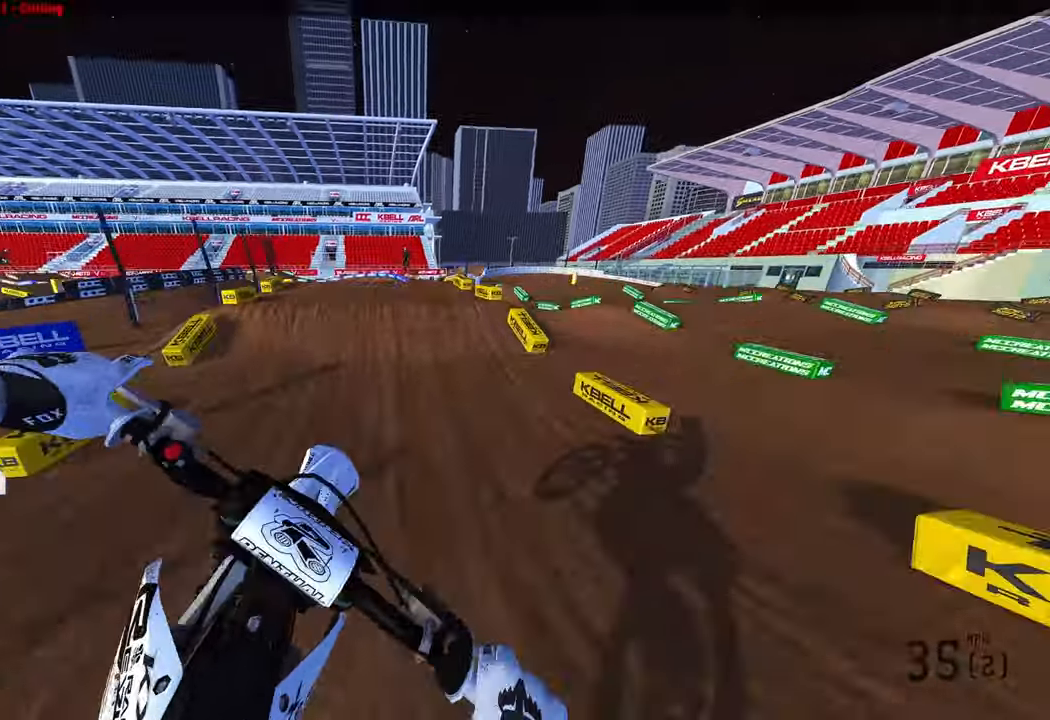
{"buttons": ["R2"], "left_stick": "left", "right_stick": "up", "events": [[67, "R3", "down"], [67, "right_stick", "up-left"], [167, "R3", "up"], [167, "right_stick", "up"]]}
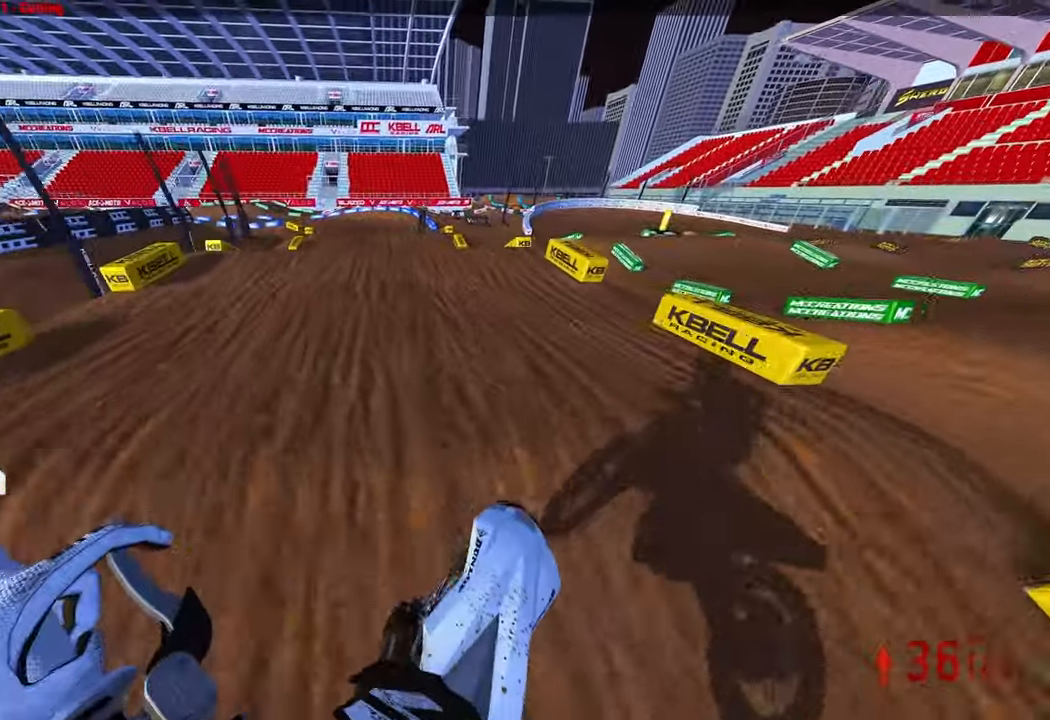
{"buttons": ["R2"], "left_stick": "up-left", "right_stick": "up", "events": [[50, "R2", "up"], [50, "right_stick", "center"], [117, "left_stick", "up-left"], [183, "right_stick", "up"], [233, "R2", "down"]]}
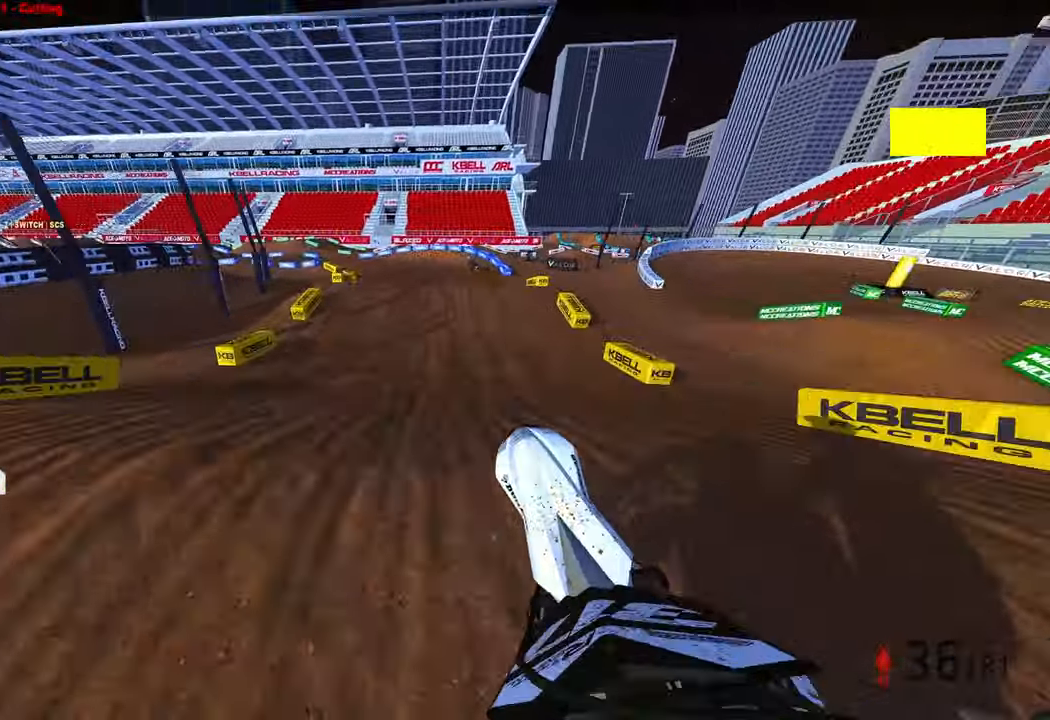
{"buttons": [], "left_stick": "up-left", "right_stick": "center", "events": [[133, "R2", "up"], [283, "R2", "down"], [400, "R2", "up"], [450, "right_stick", "center"]]}
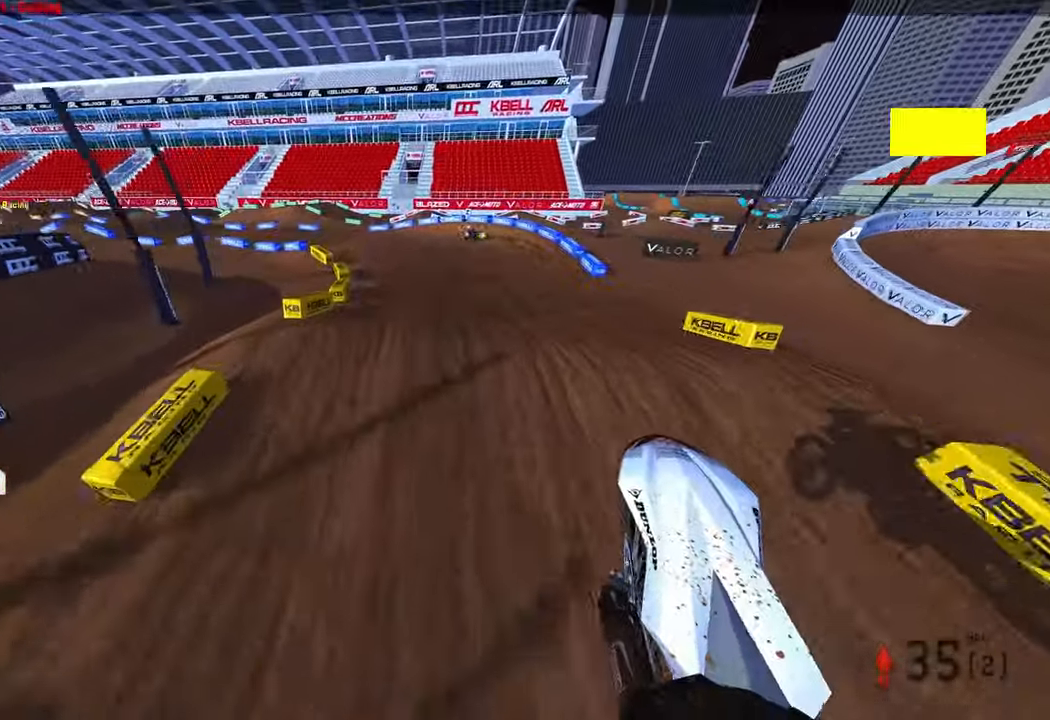
{"buttons": ["R2"], "left_stick": "up-left", "right_stick": "center", "events": [[300, "R2", "down"]]}
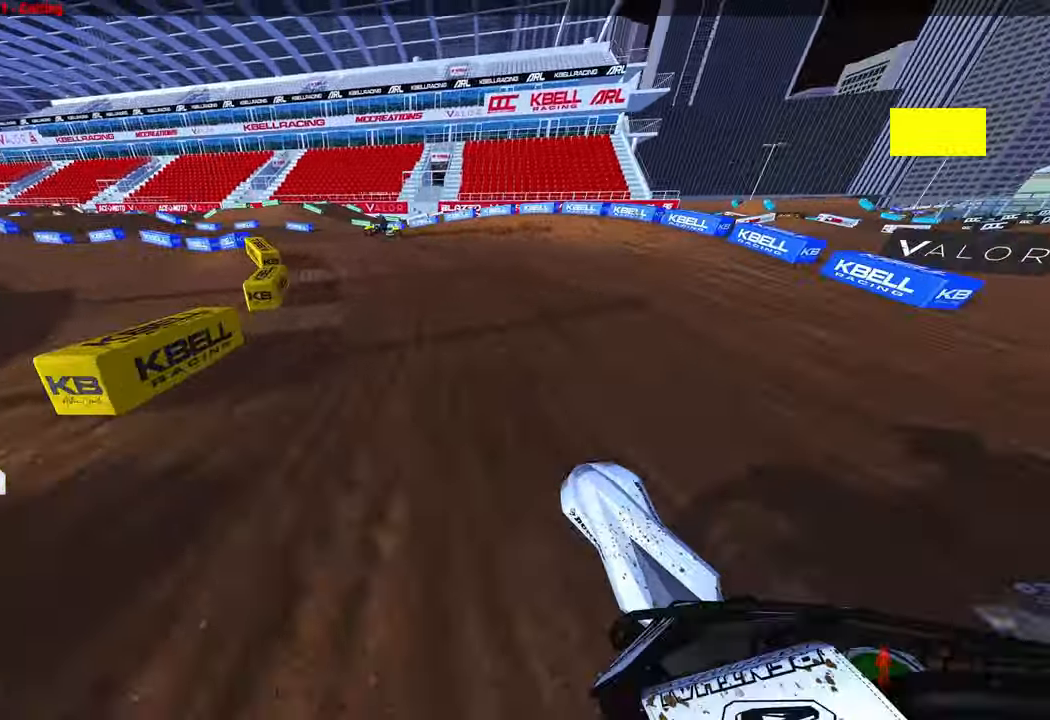
{"buttons": ["R2", "R3"], "left_stick": "up-left", "right_stick": "up", "events": [[100, "R2", "up"], [100, "R3", "down"], [217, "R3", "up"], [217, "right_stick", "up"], [317, "R2", "down"], [467, "R3", "down"]]}
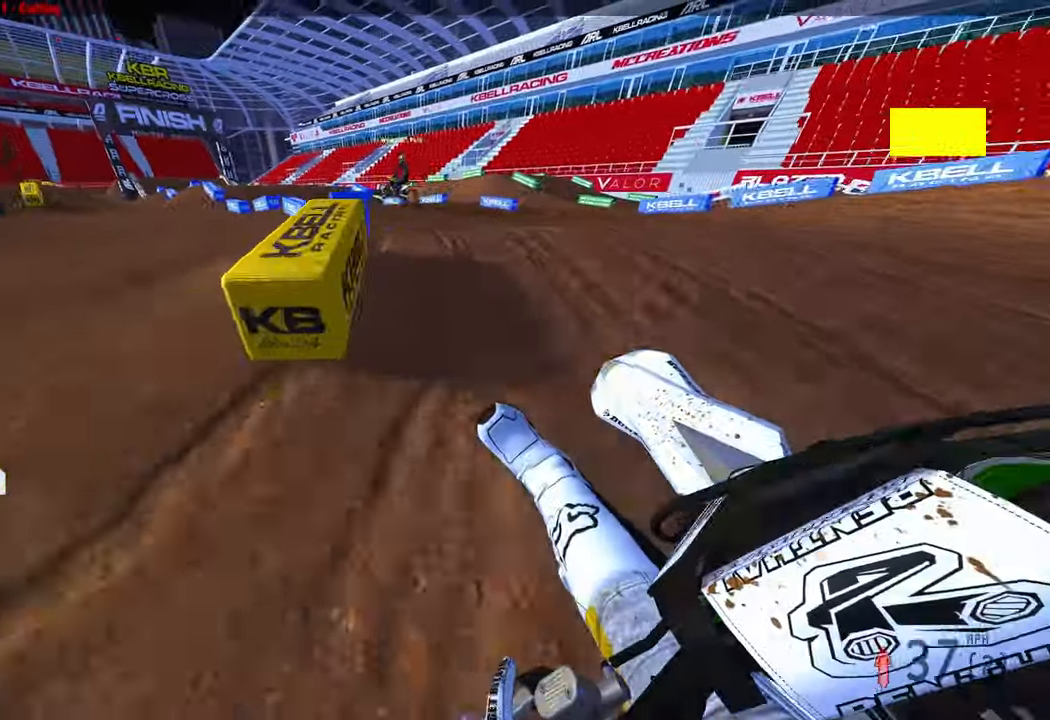
{"buttons": [], "left_stick": "up", "right_stick": "up", "events": [[33, "R3", "up"], [300, "R3", "down"], [383, "R2", "up"], [383, "R3", "up"], [500, "left_stick", "up"]]}